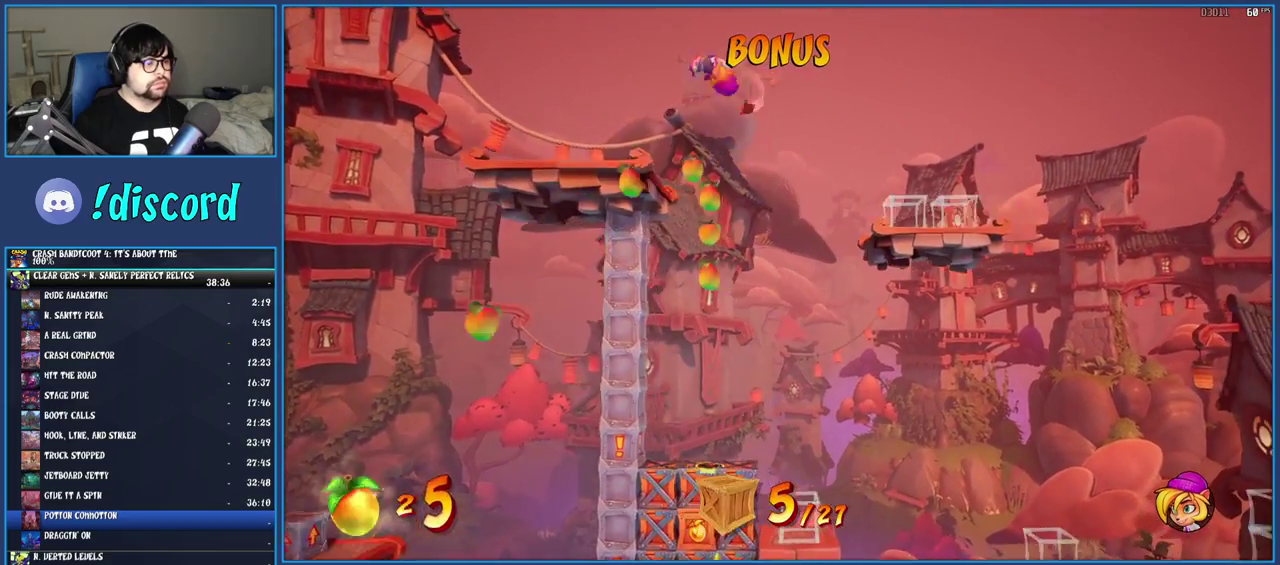
Gameplay with a controller (PlayStation layout); each line is a JSON object with the inputs held at the frame after it. "events" lists button and stick changes between this image and that frame as [ms after this image, input, new state], when the widget could be followed in between. Not read: L3 R3.
{"buttons": [], "left_stick": "center", "right_stick": "center", "events": [[117, "CIRCLE", "up"]]}
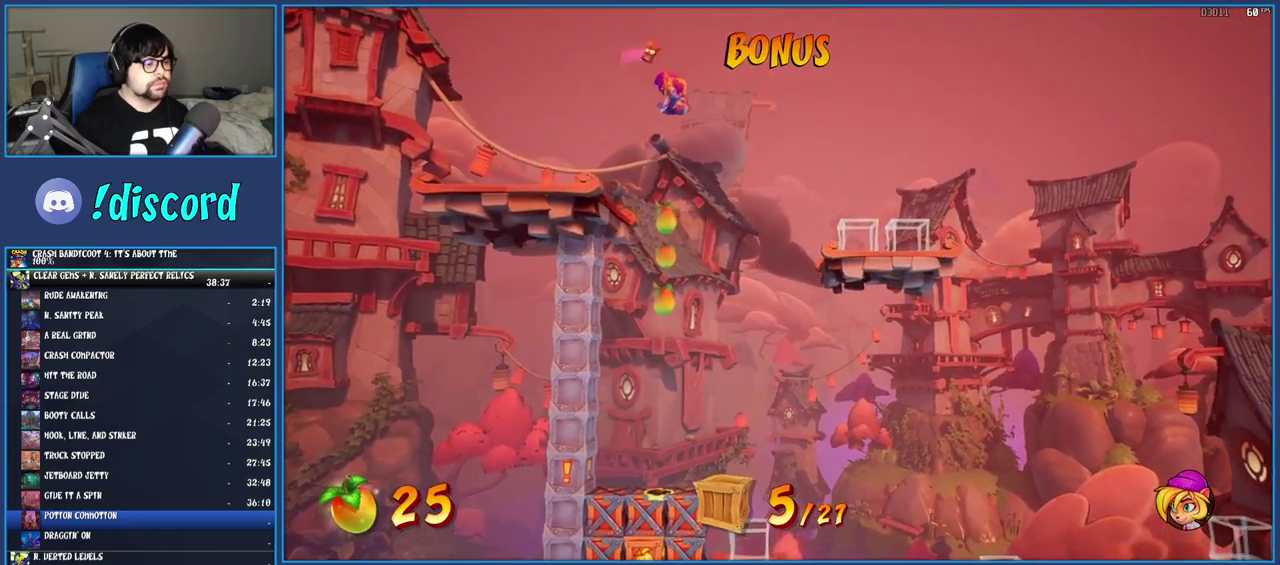
{"buttons": [], "left_stick": "left", "right_stick": "center", "events": [[350, "left_stick", "left"]]}
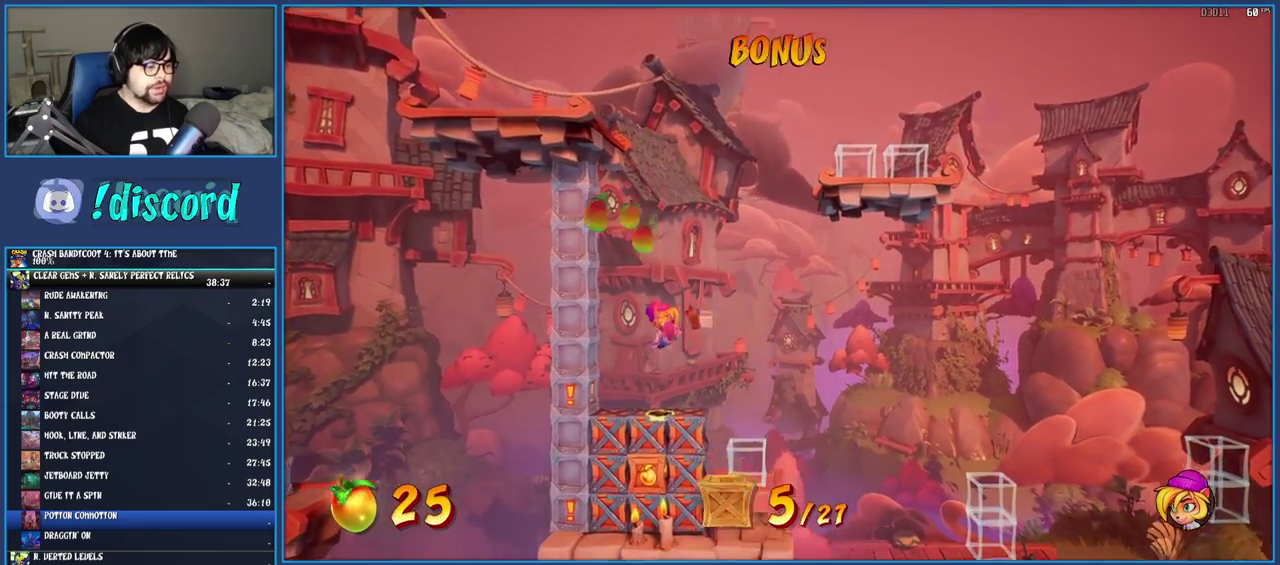
{"buttons": [], "left_stick": "left", "right_stick": "center", "events": []}
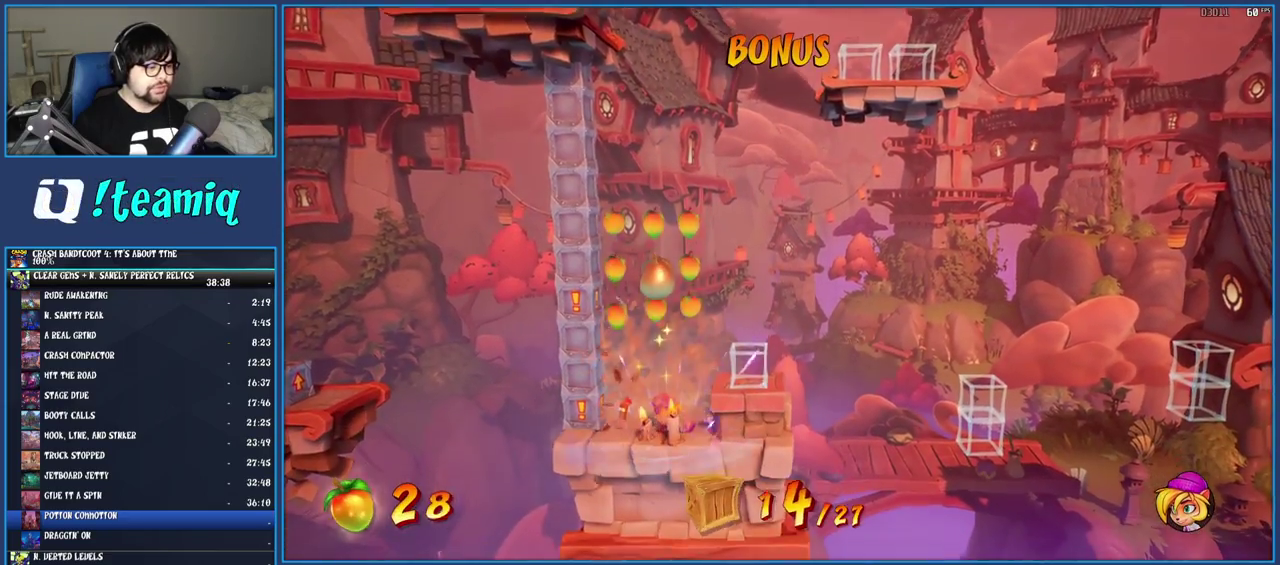
{"buttons": [], "left_stick": "left", "right_stick": "center", "events": []}
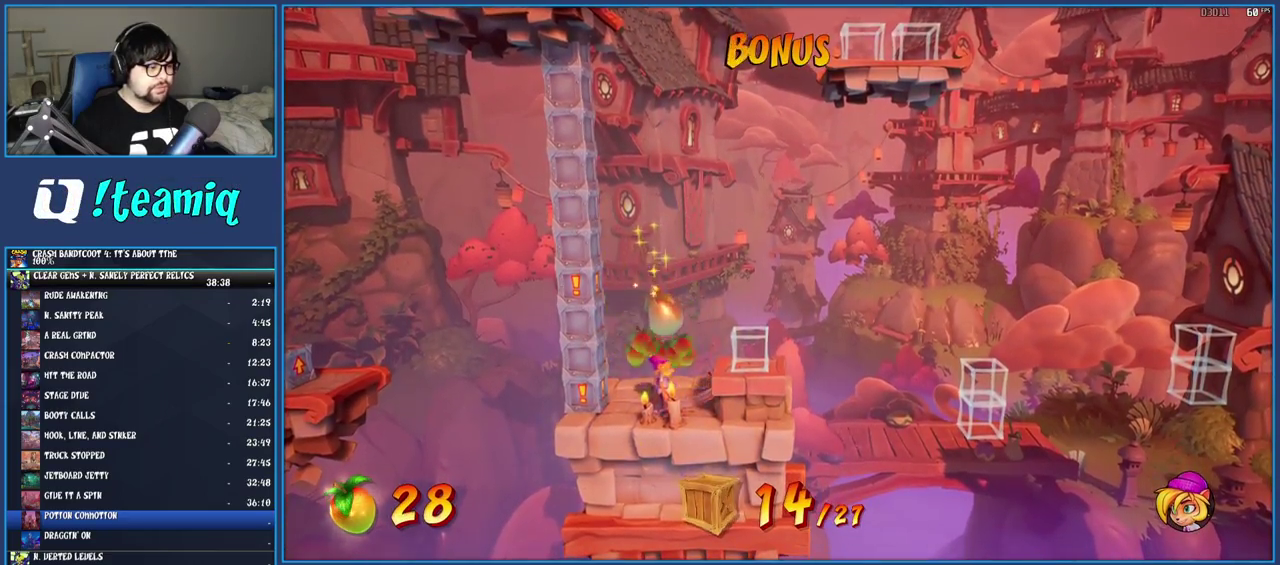
{"buttons": ["CROSS", "R1"], "left_stick": "left", "right_stick": "center", "events": [[283, "R1", "down"], [383, "CROSS", "down"]]}
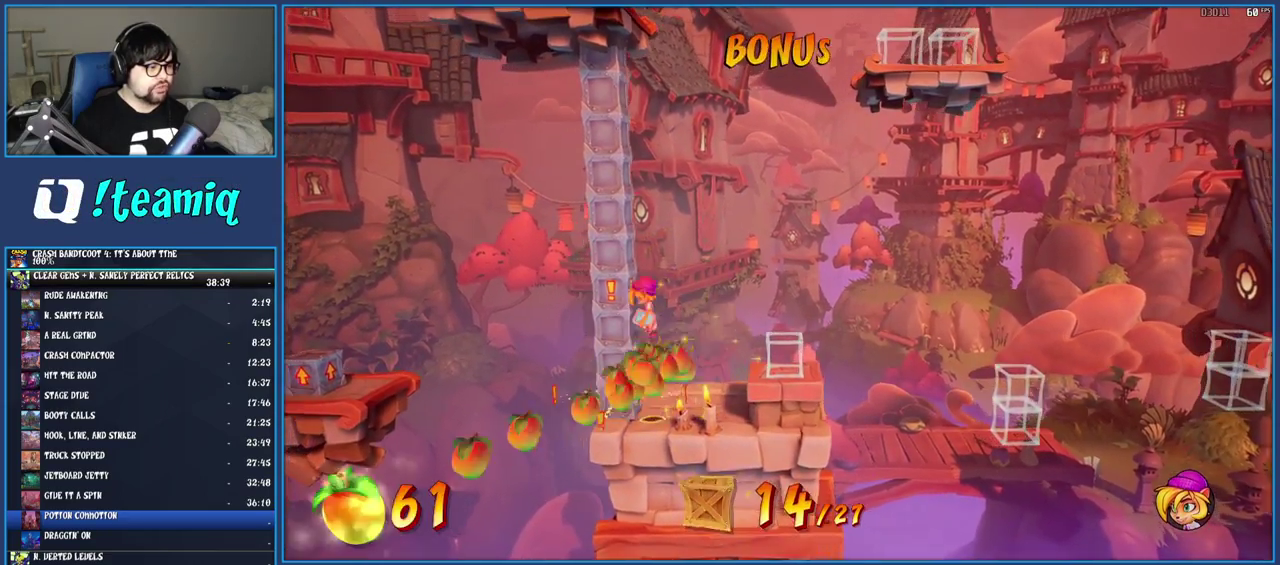
{"buttons": [], "left_stick": "right", "right_stick": "center", "events": [[33, "CROSS", "up"], [117, "CROSS", "down"], [167, "left_stick", "right"], [183, "SQUARE", "down"], [350, "R1", "up"], [400, "CROSS", "up"], [417, "SQUARE", "up"]]}
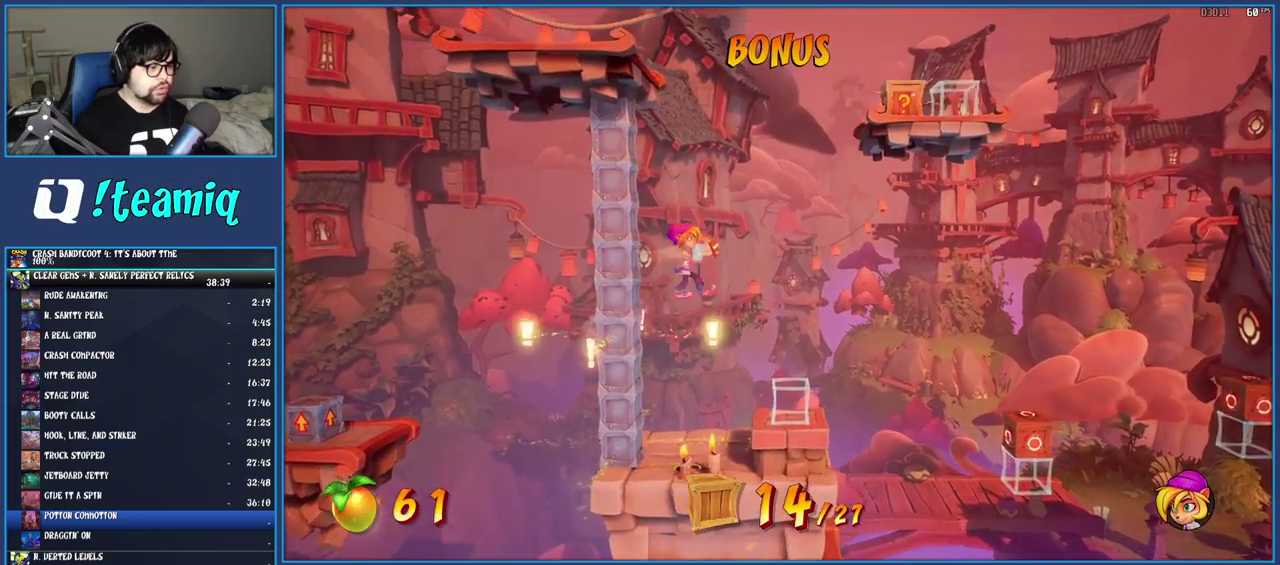
{"buttons": [], "left_stick": "center", "right_stick": "center", "events": [[400, "left_stick", "center"]]}
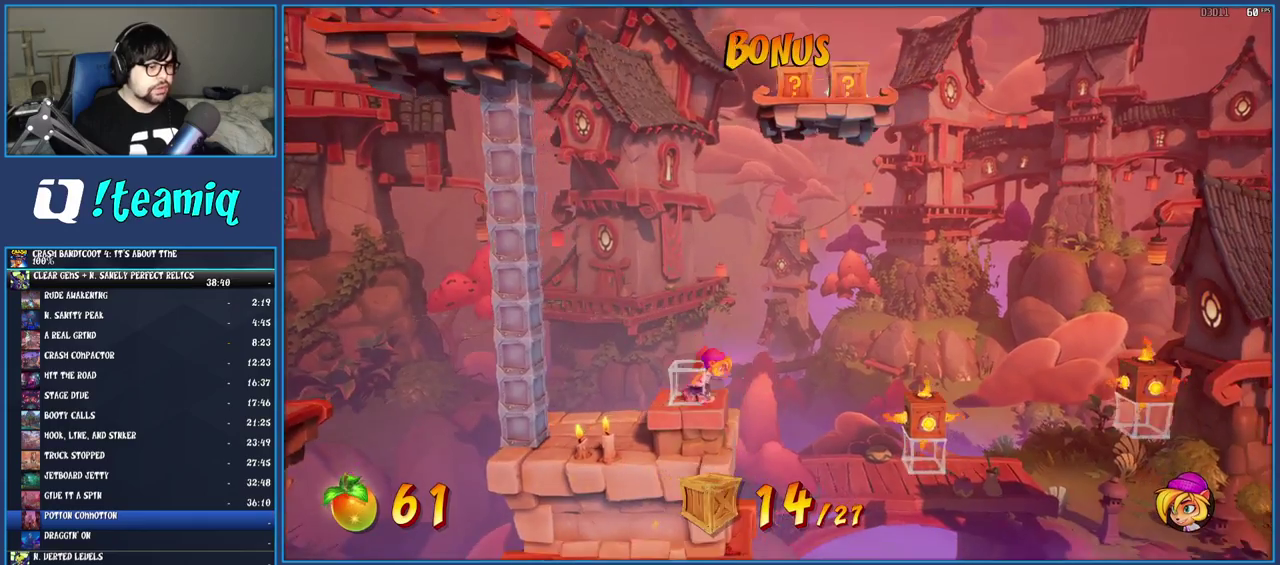
{"buttons": [], "left_stick": "center", "right_stick": "center", "events": []}
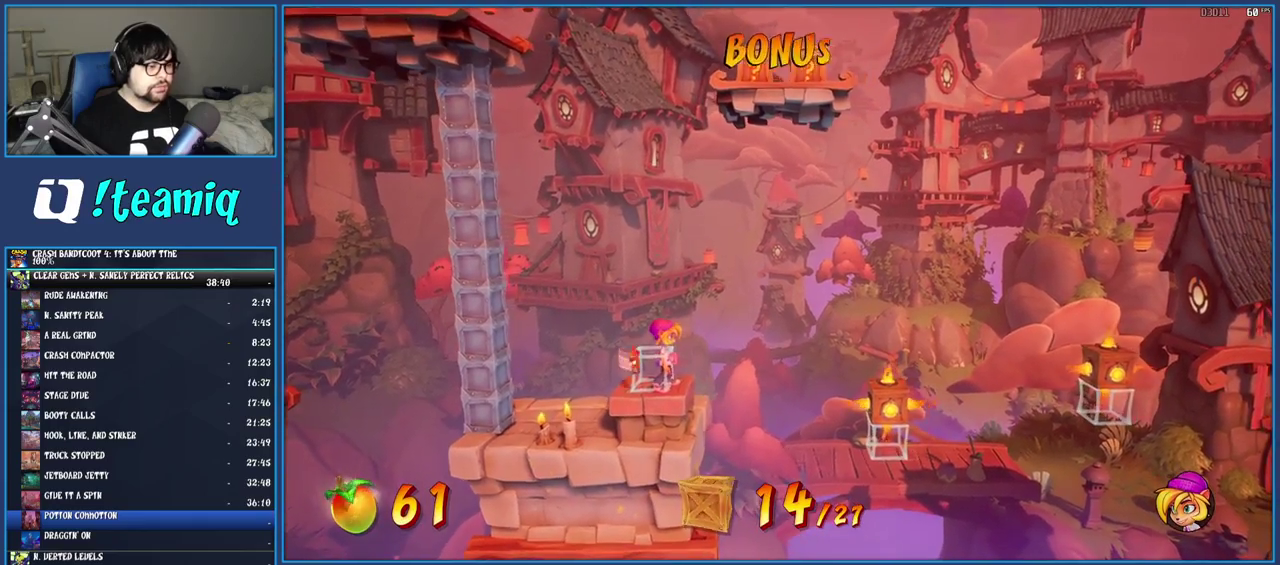
{"buttons": [], "left_stick": "center", "right_stick": "center", "events": []}
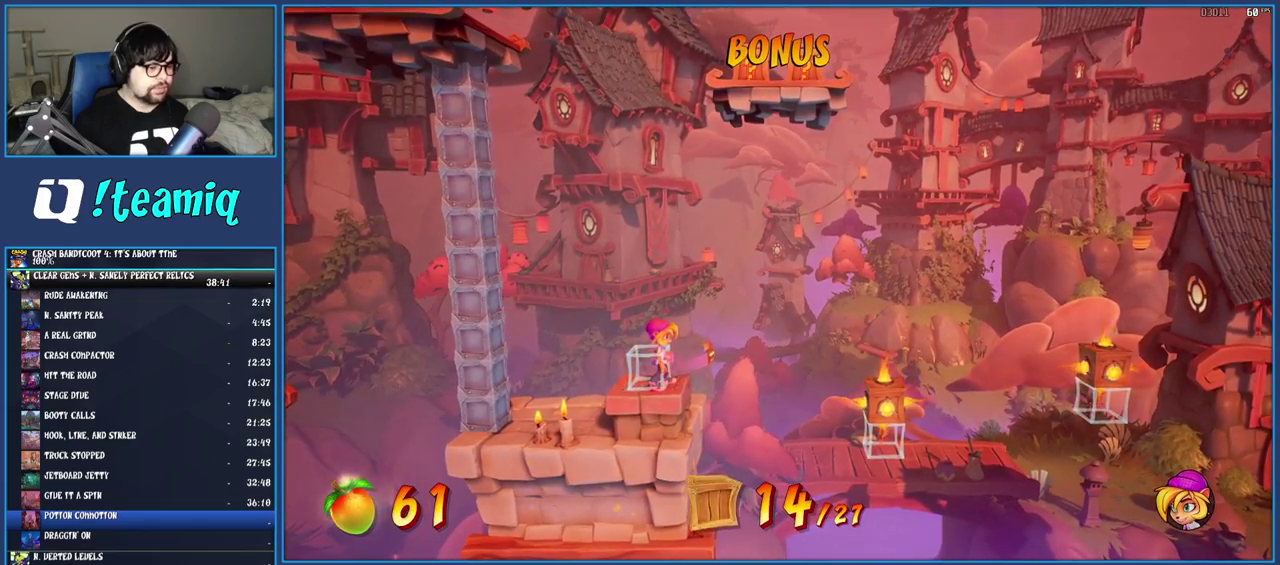
{"buttons": ["CROSS"], "left_stick": "right", "right_stick": "center", "events": [[100, "left_stick", "right"], [233, "CROSS", "down"]]}
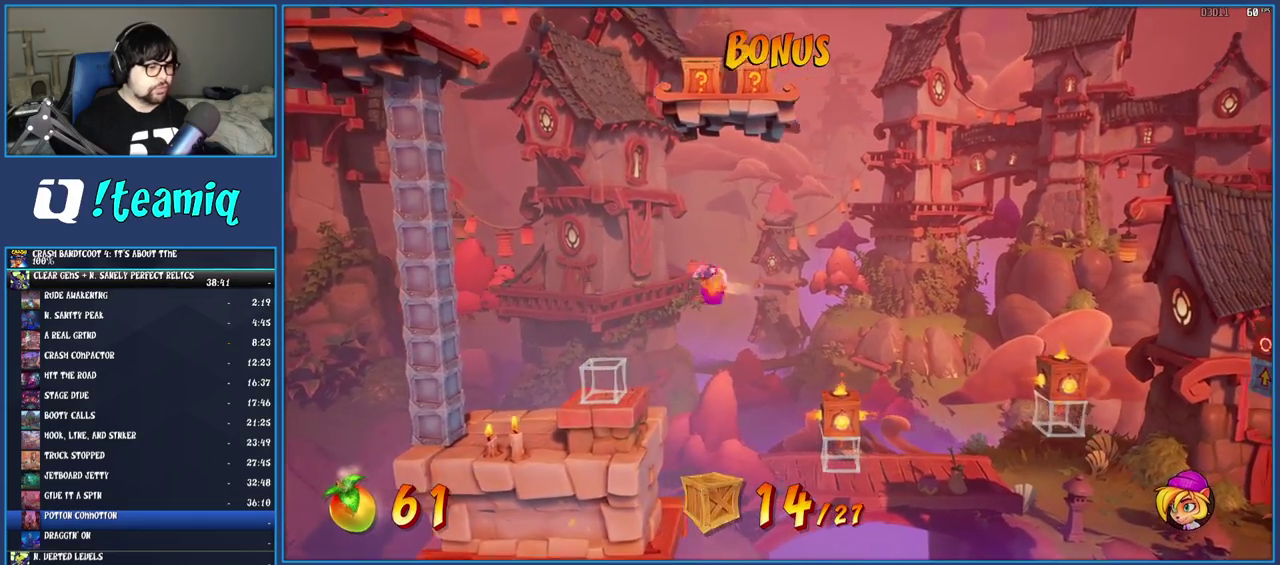
{"buttons": ["CROSS"], "left_stick": "right", "right_stick": "center", "events": []}
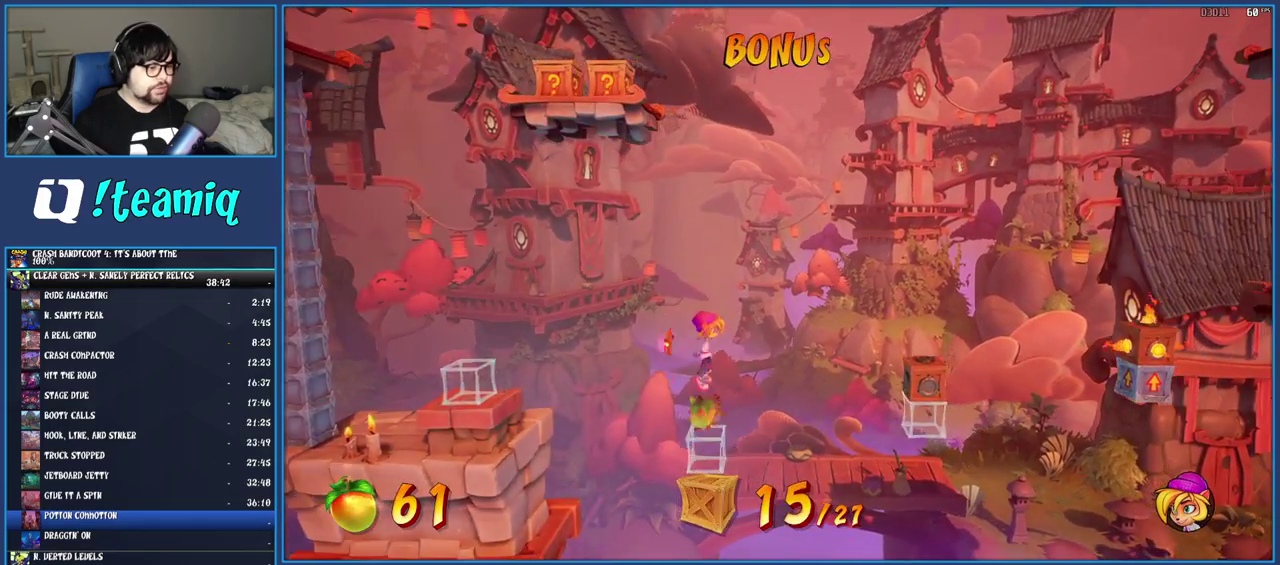
{"buttons": ["CROSS"], "left_stick": "right", "right_stick": "center", "events": []}
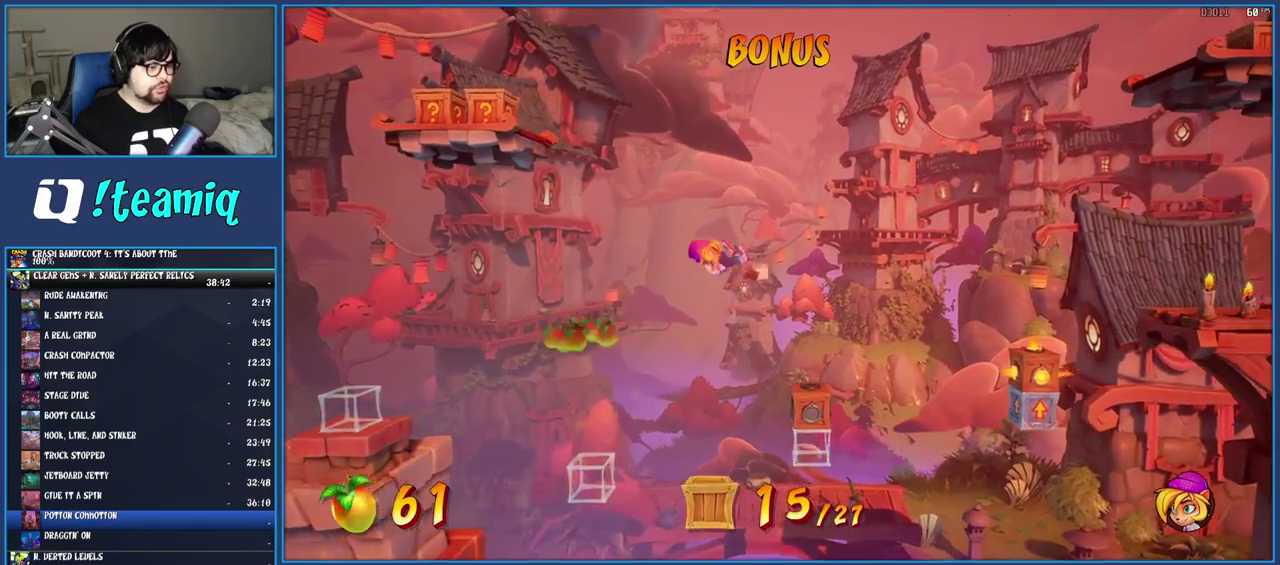
{"buttons": ["CROSS"], "left_stick": "right", "right_stick": "center", "events": [[233, "left_stick", "center"], [333, "left_stick", "right"]]}
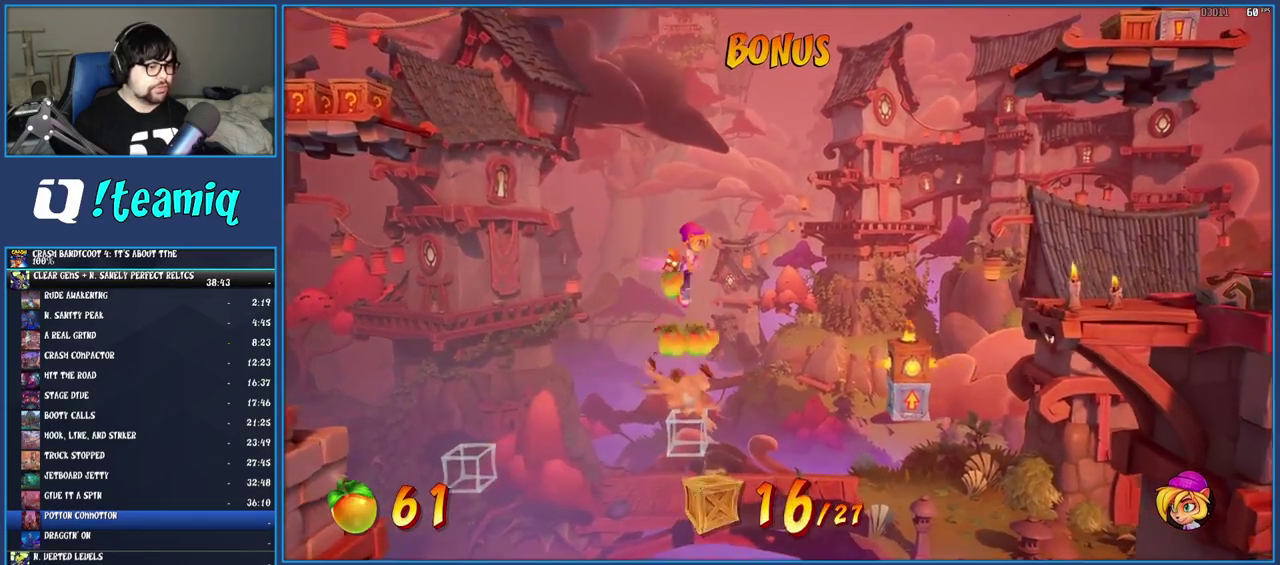
{"buttons": ["CROSS"], "left_stick": "right", "right_stick": "center", "events": [[133, "CROSS", "up"], [333, "CROSS", "down"]]}
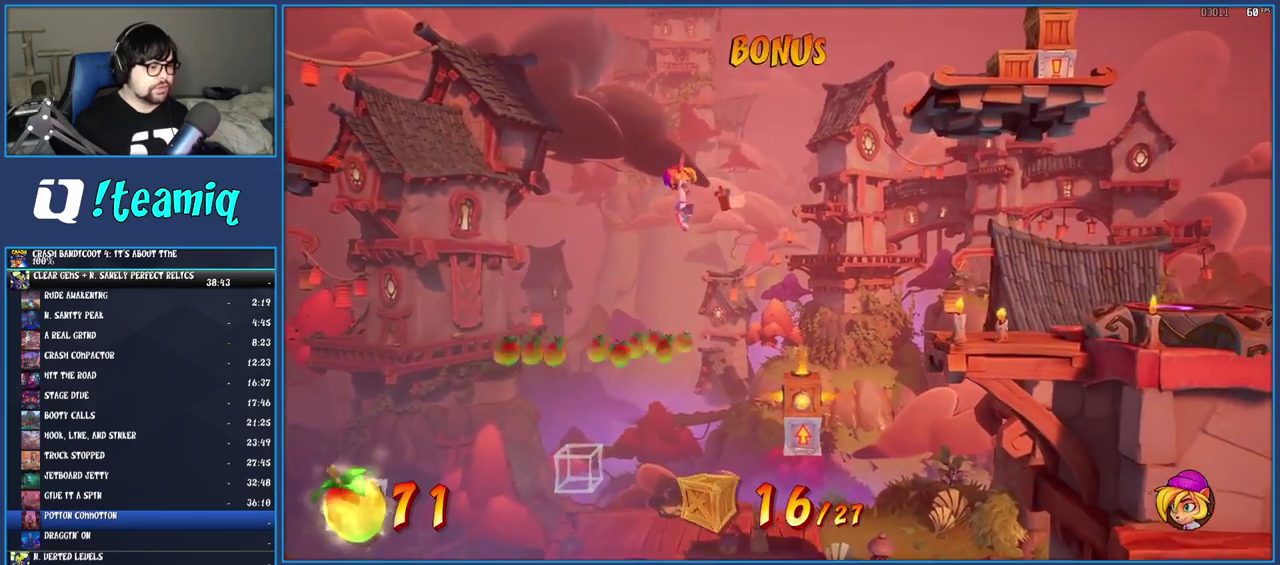
{"buttons": [], "left_stick": "center", "right_stick": "center", "events": [[133, "CROSS", "up"], [417, "left_stick", "center"]]}
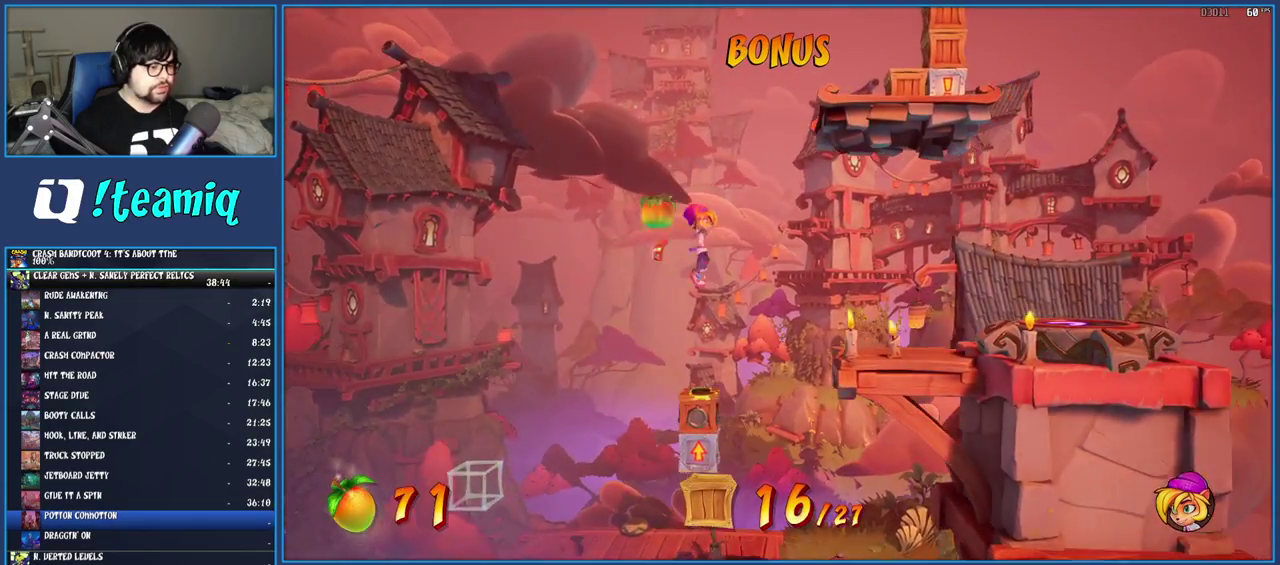
{"buttons": [], "left_stick": "center", "right_stick": "center", "events": []}
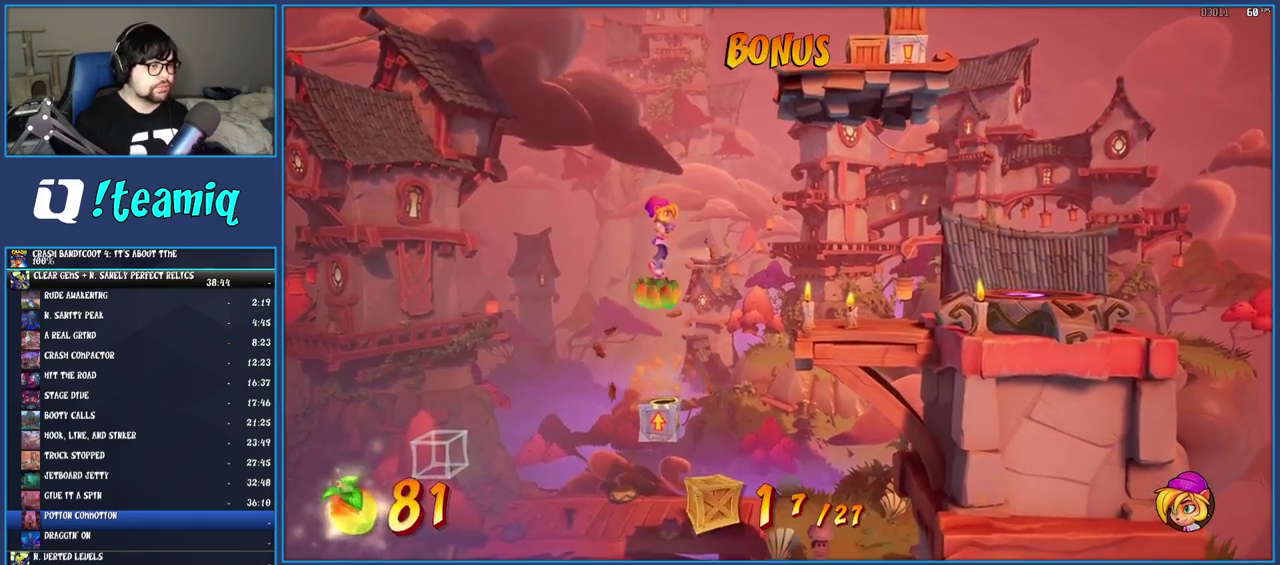
{"buttons": [], "left_stick": "center", "right_stick": "center", "events": []}
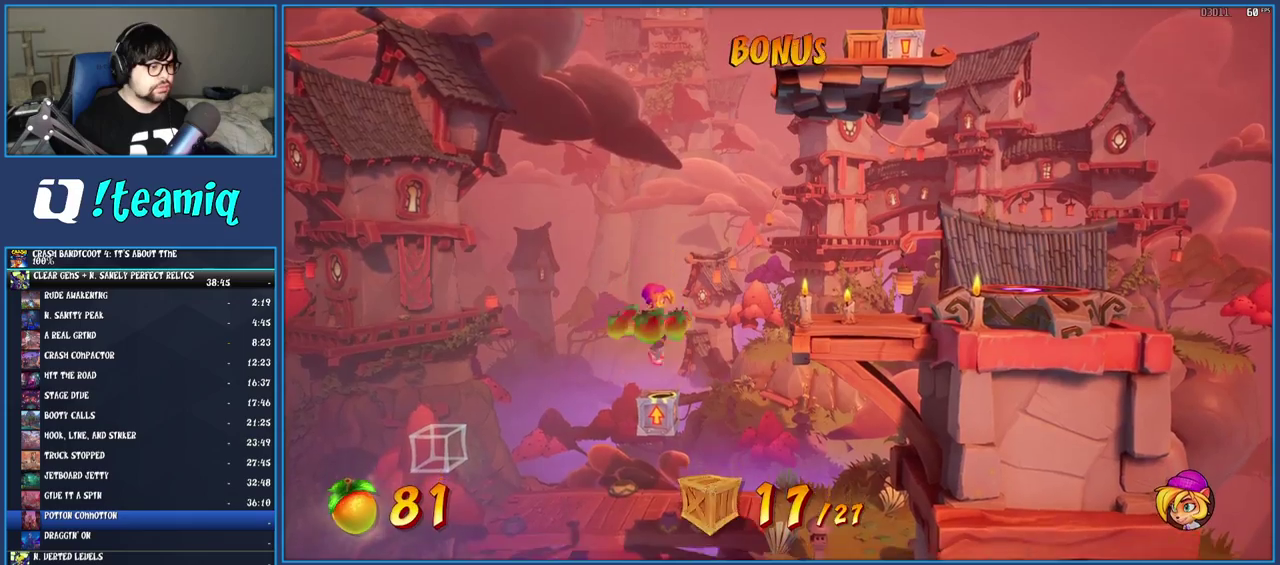
{"buttons": [], "left_stick": "right", "right_stick": "center", "events": [[50, "CROSS", "down"], [283, "left_stick", "right"], [400, "CROSS", "up"]]}
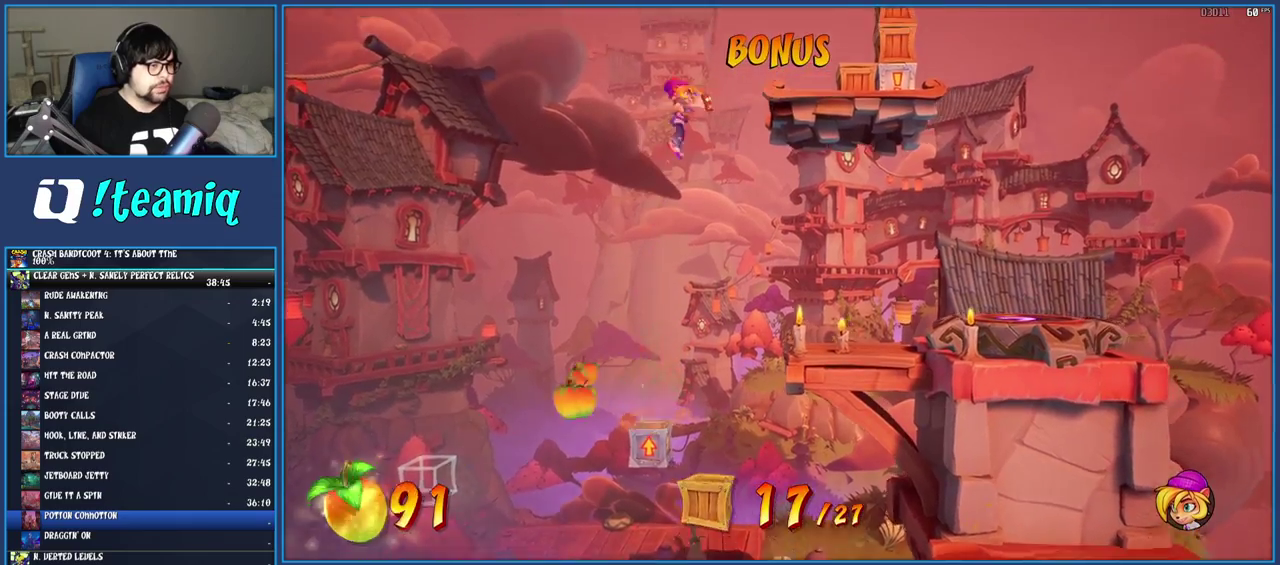
{"buttons": [], "left_stick": "right", "right_stick": "center", "events": [[33, "CROSS", "down"], [333, "CROSS", "up"]]}
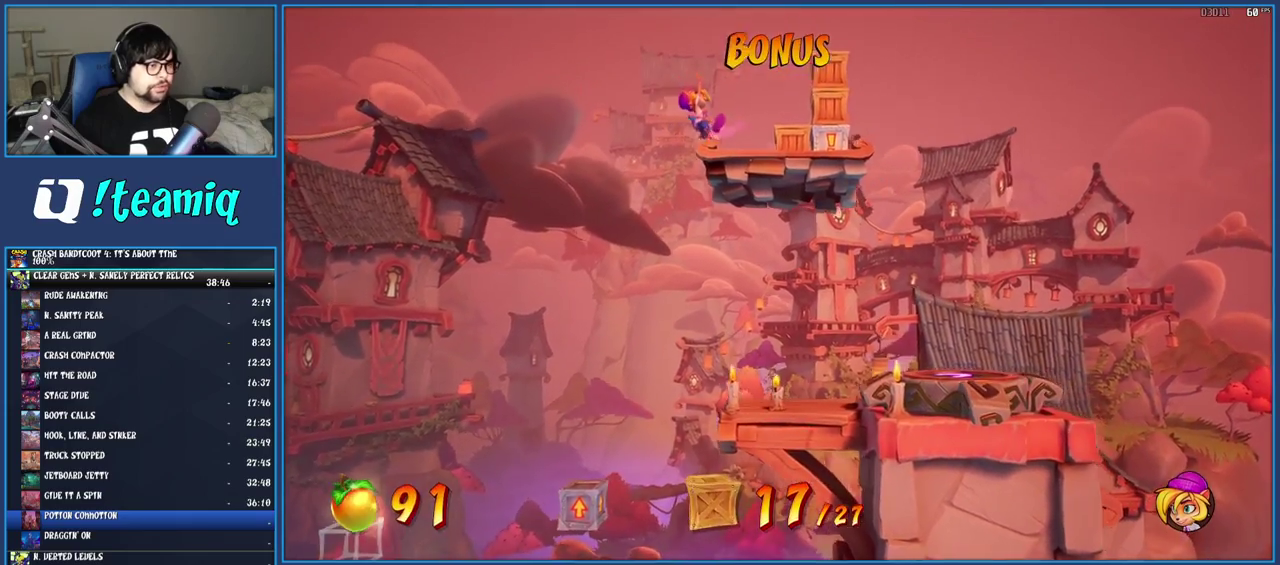
{"buttons": [], "left_stick": "left", "right_stick": "center", "events": [[117, "SQUARE", "down"], [200, "CROSS", "down"], [433, "CROSS", "up"], [433, "left_stick", "left"], [483, "SQUARE", "up"]]}
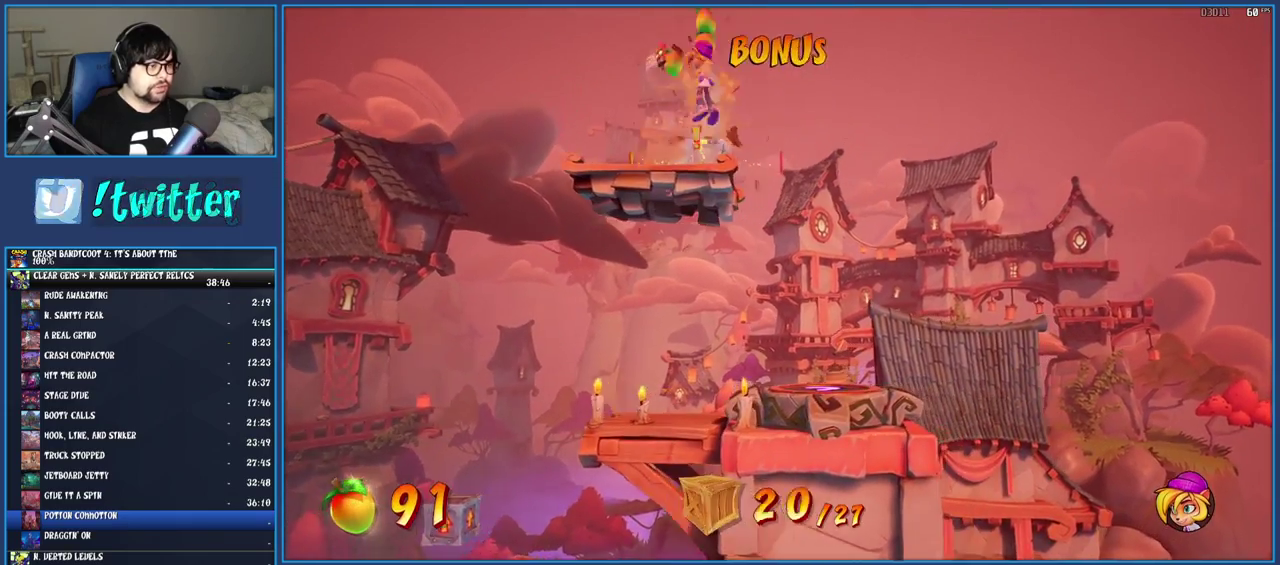
{"buttons": [], "left_stick": "left", "right_stick": "center", "events": [[283, "left_stick", "center"], [433, "left_stick", "left"]]}
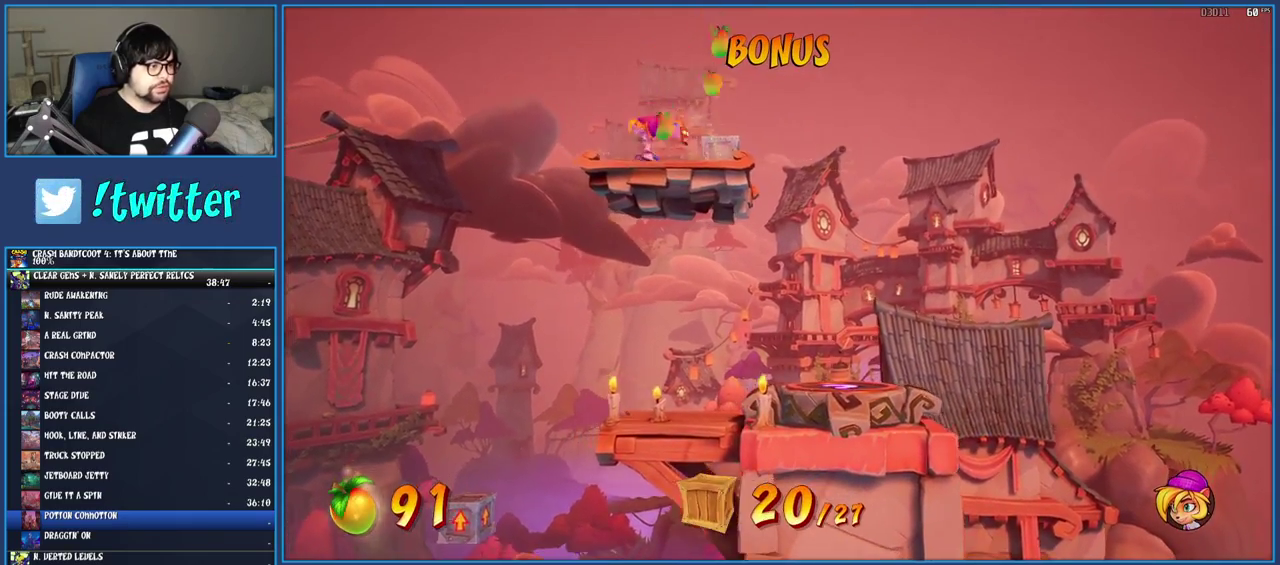
{"buttons": [], "left_stick": "left", "right_stick": "center", "events": [[250, "R1", "down"], [400, "R1", "up"]]}
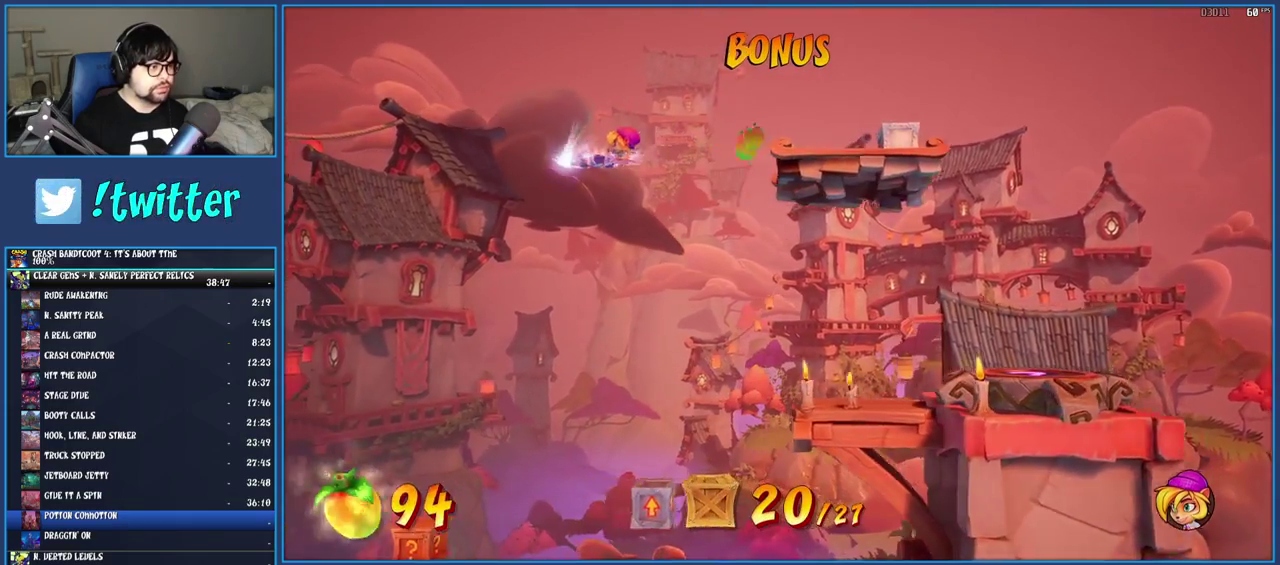
{"buttons": [], "left_stick": "left", "right_stick": "center", "events": [[17, "SQUARE", "down"], [50, "CROSS", "down"], [467, "SQUARE", "up"], [483, "CROSS", "up"]]}
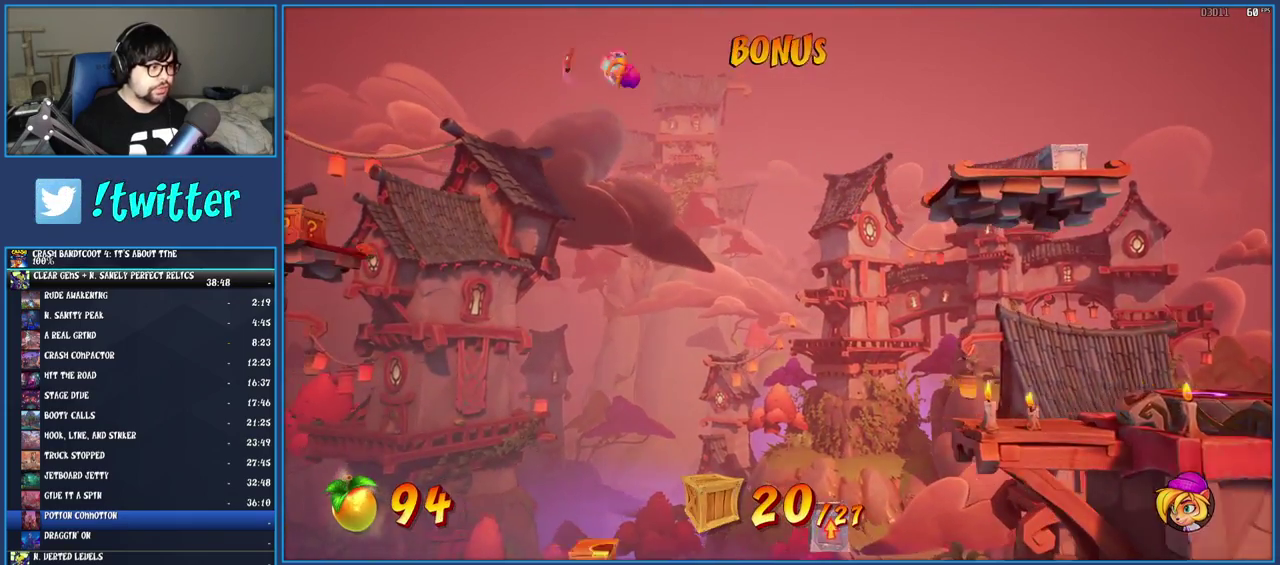
{"buttons": ["CROSS"], "left_stick": "left", "right_stick": "center", "events": [[300, "CROSS", "down"]]}
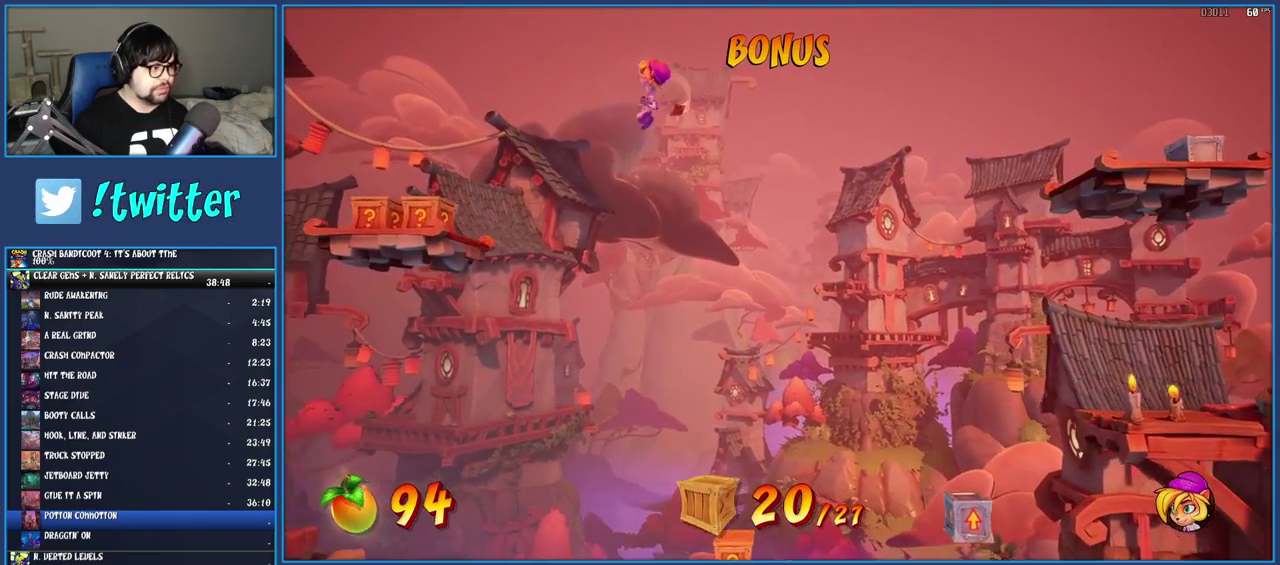
{"buttons": ["CROSS", "SQUARE"], "left_stick": "left", "right_stick": "center", "events": [[467, "SQUARE", "down"]]}
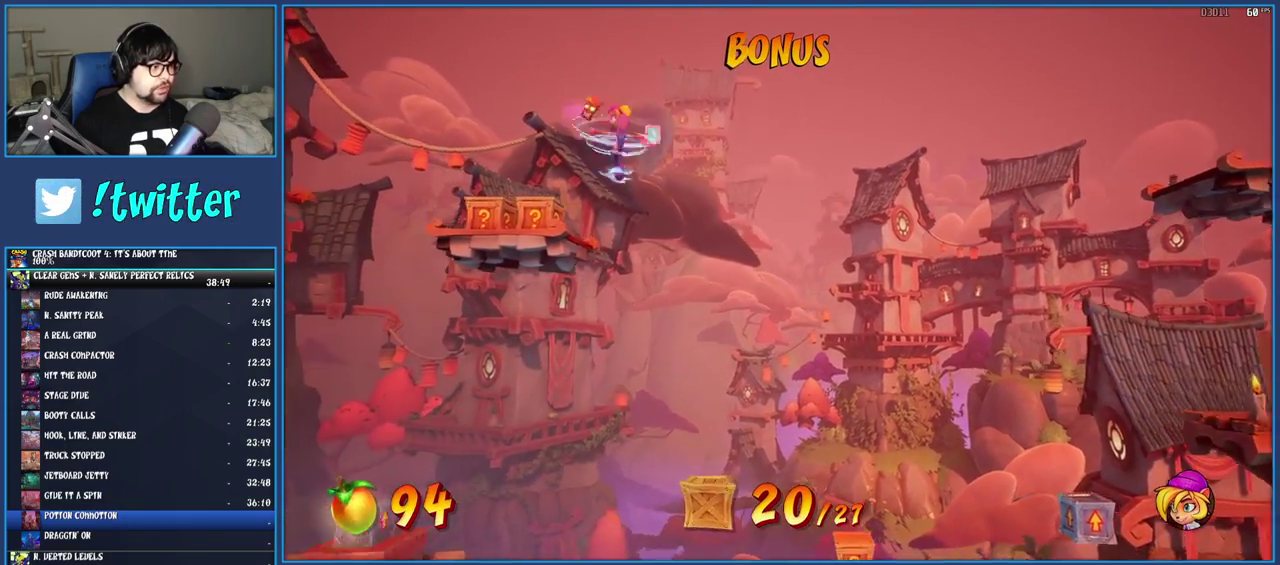
{"buttons": [], "left_stick": "left", "right_stick": "center", "events": [[200, "SQUARE", "up"], [217, "CROSS", "up"], [383, "R1", "down"], [483, "R1", "up"]]}
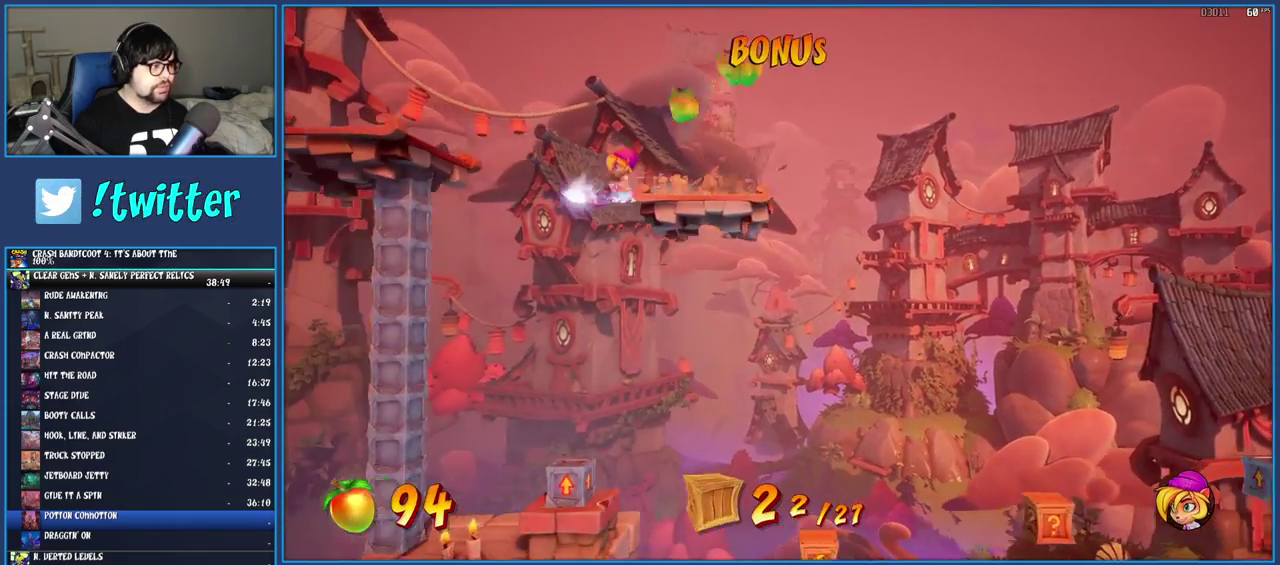
{"buttons": [], "left_stick": "left", "right_stick": "center", "events": [[50, "SQUARE", "down"], [67, "CROSS", "down"], [200, "SQUARE", "up"], [217, "CROSS", "up"]]}
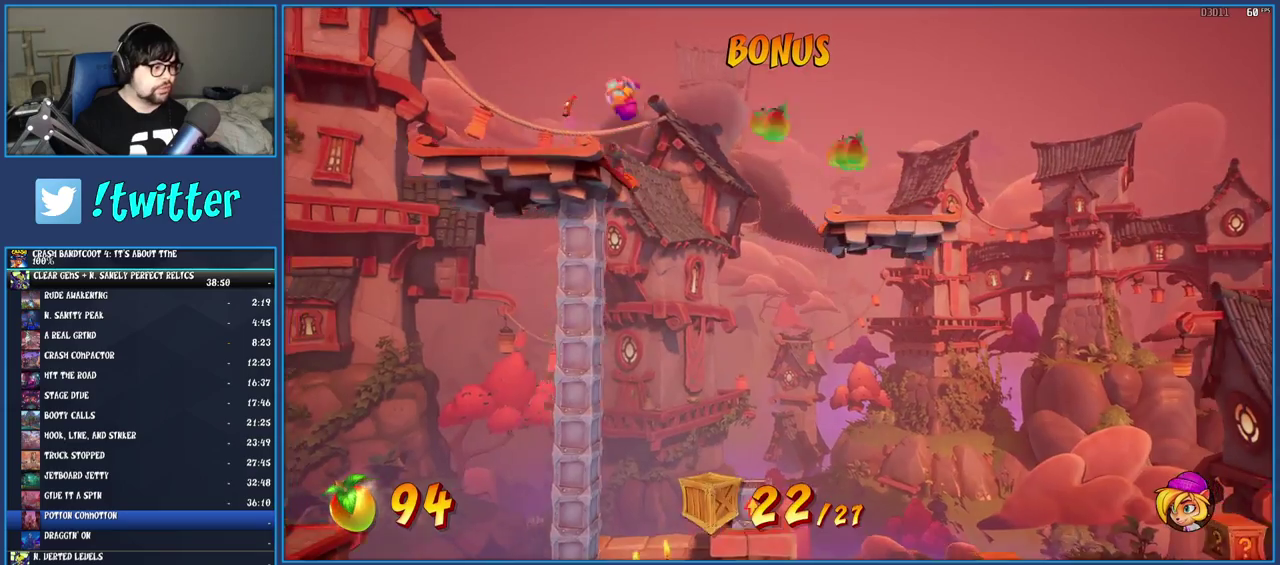
{"buttons": [], "left_stick": "left", "right_stick": "center", "events": []}
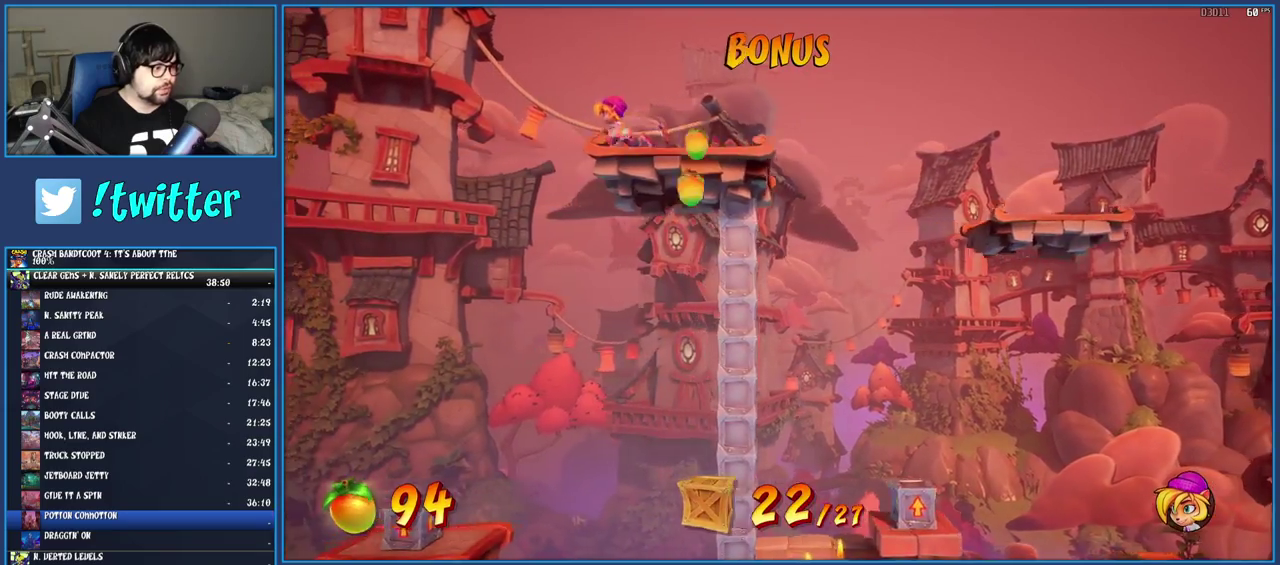
{"buttons": ["CROSS", "SQUARE"], "left_stick": "left", "right_stick": "center", "events": [[17, "R1", "down"], [150, "R1", "up"], [267, "SQUARE", "down"], [300, "CROSS", "down"]]}
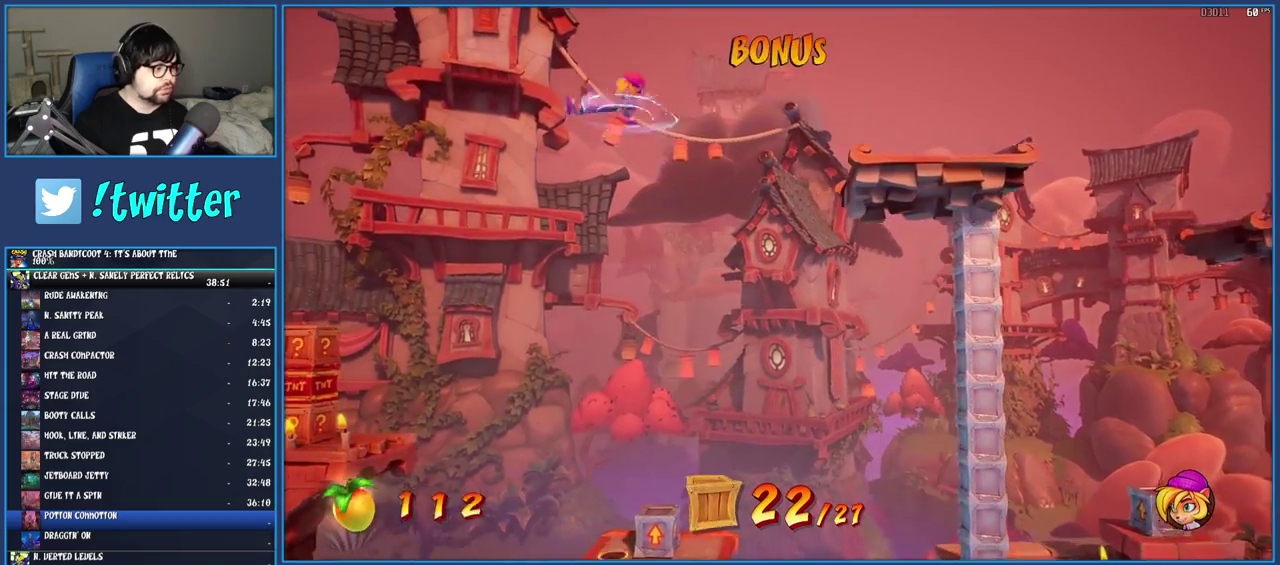
{"buttons": [], "left_stick": "left", "right_stick": "center", "events": [[133, "SQUARE", "up"], [167, "CROSS", "up"]]}
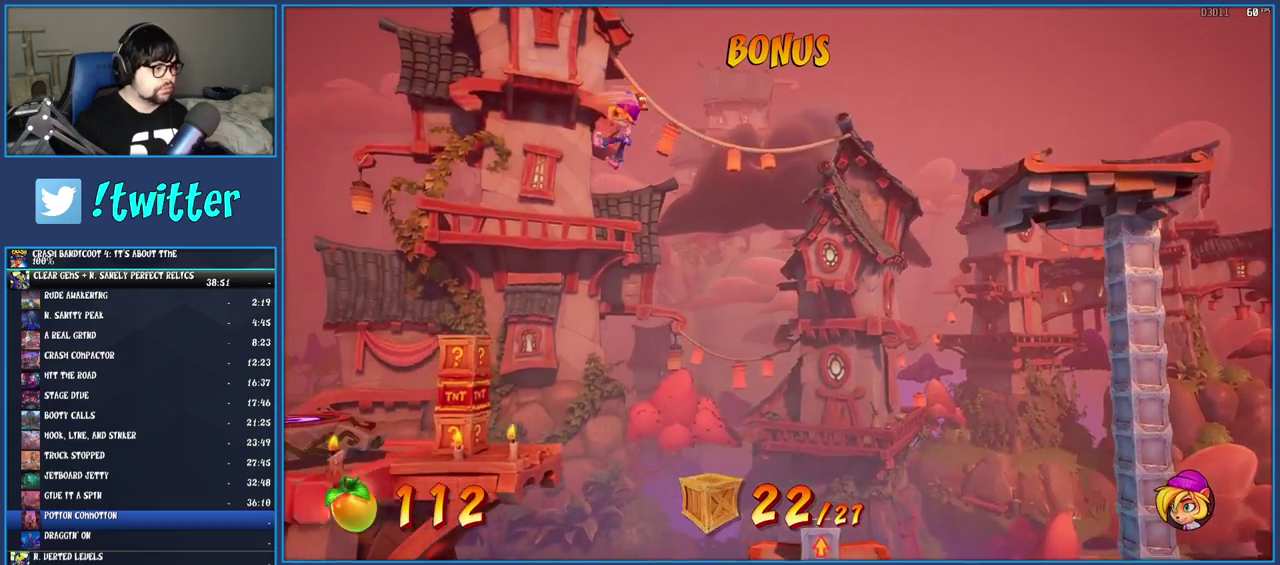
{"buttons": [], "left_stick": "center", "right_stick": "center", "events": [[400, "left_stick", "center"]]}